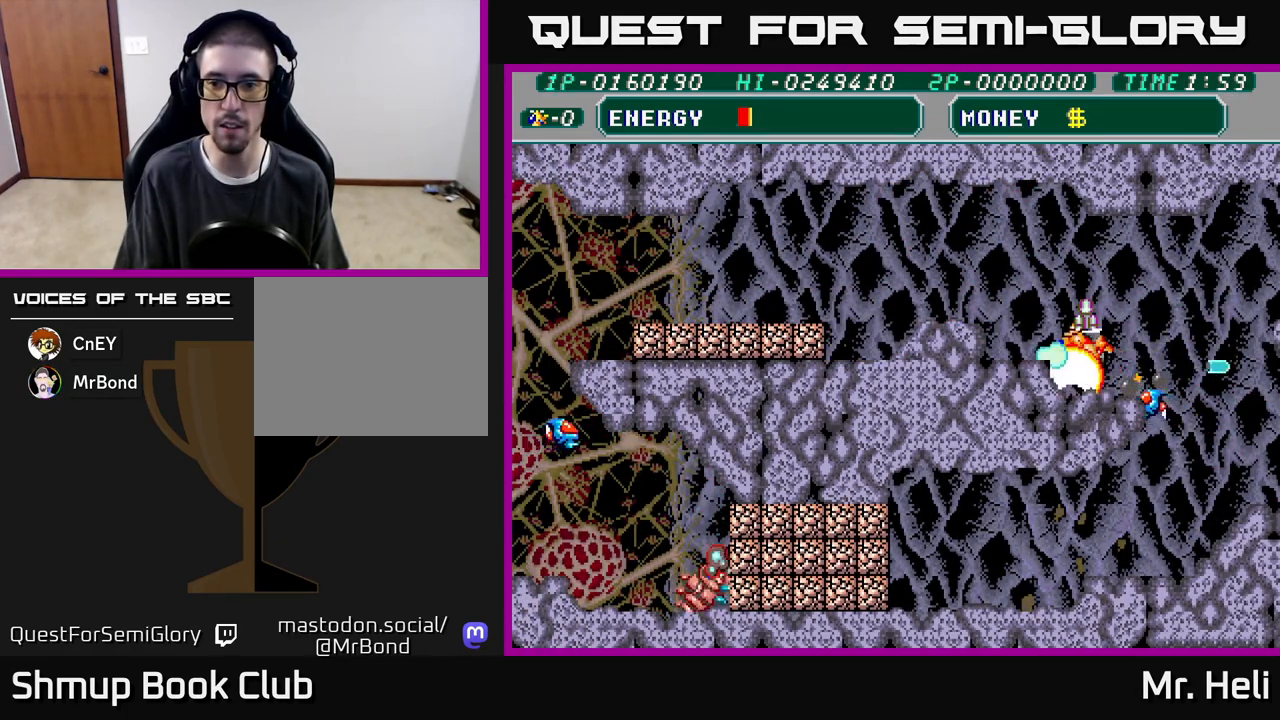
Gameplay with a controller (Xbox layout); each line is a JSON object with the inputs held at the frame after it. "events" lists button and stick changes between this image and that frame as [ms after this image, input, new state], when the widget could be followed in between.
{"buttons": ["DPAD_DOWN", "DPAD_RIGHT"], "left_stick": "center", "right_stick": "center"}
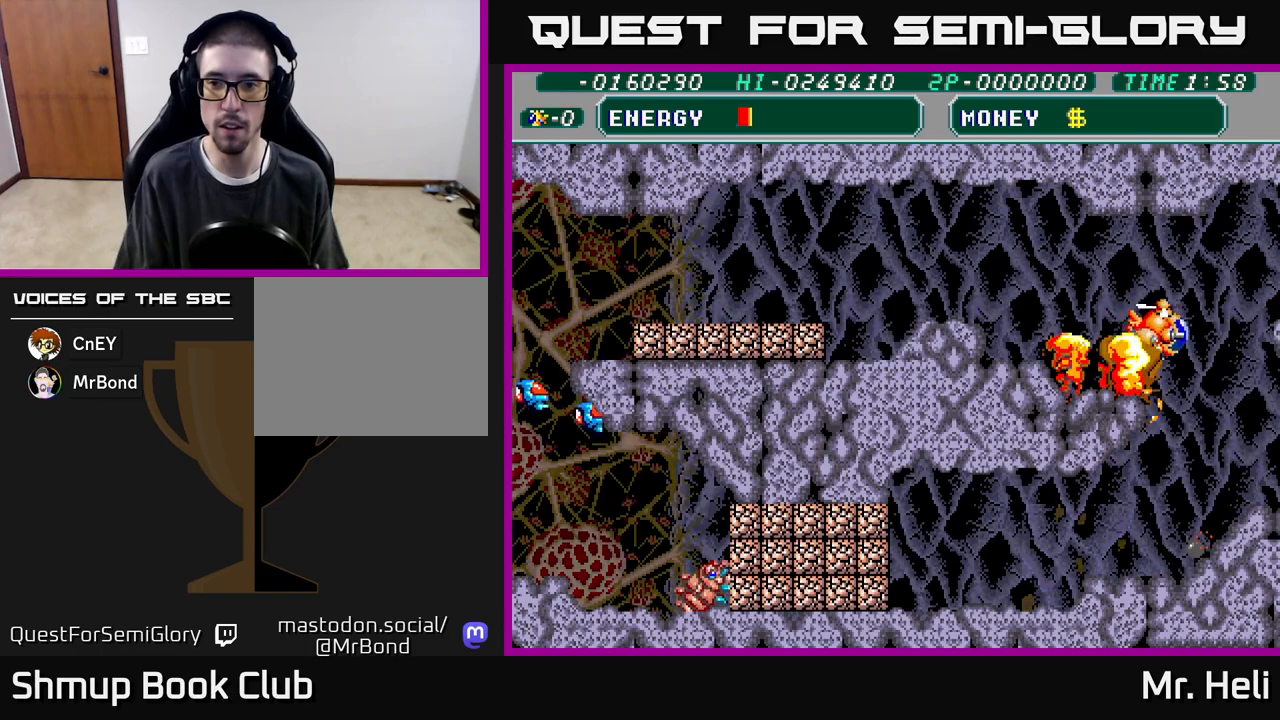
{"buttons": ["DPAD_DOWN"], "left_stick": "center", "right_stick": "center", "events": [[33, "DPAD_RIGHT", "up"], [250, "DPAD_RIGHT", "down"], [367, "DPAD_RIGHT", "up"]]}
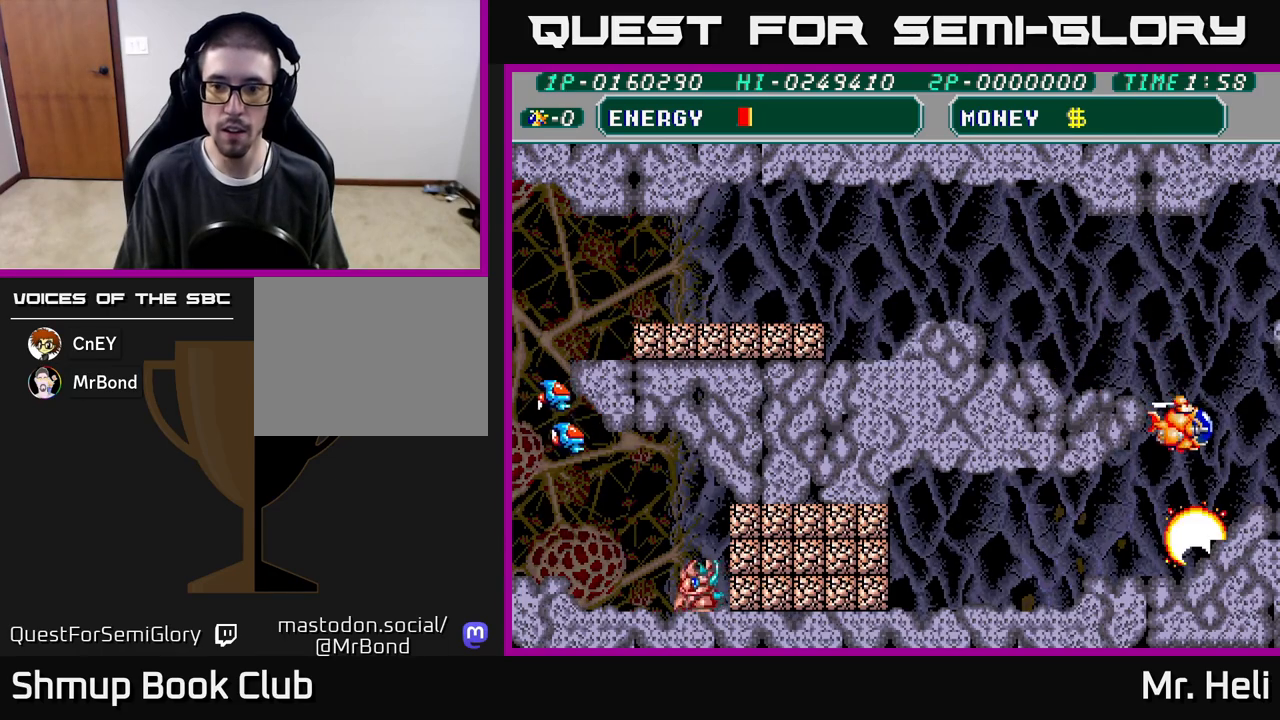
{"buttons": ["DPAD_DOWN", "DPAD_LEFT"], "left_stick": "center", "right_stick": "center", "events": [[200, "DPAD_LEFT", "down"]]}
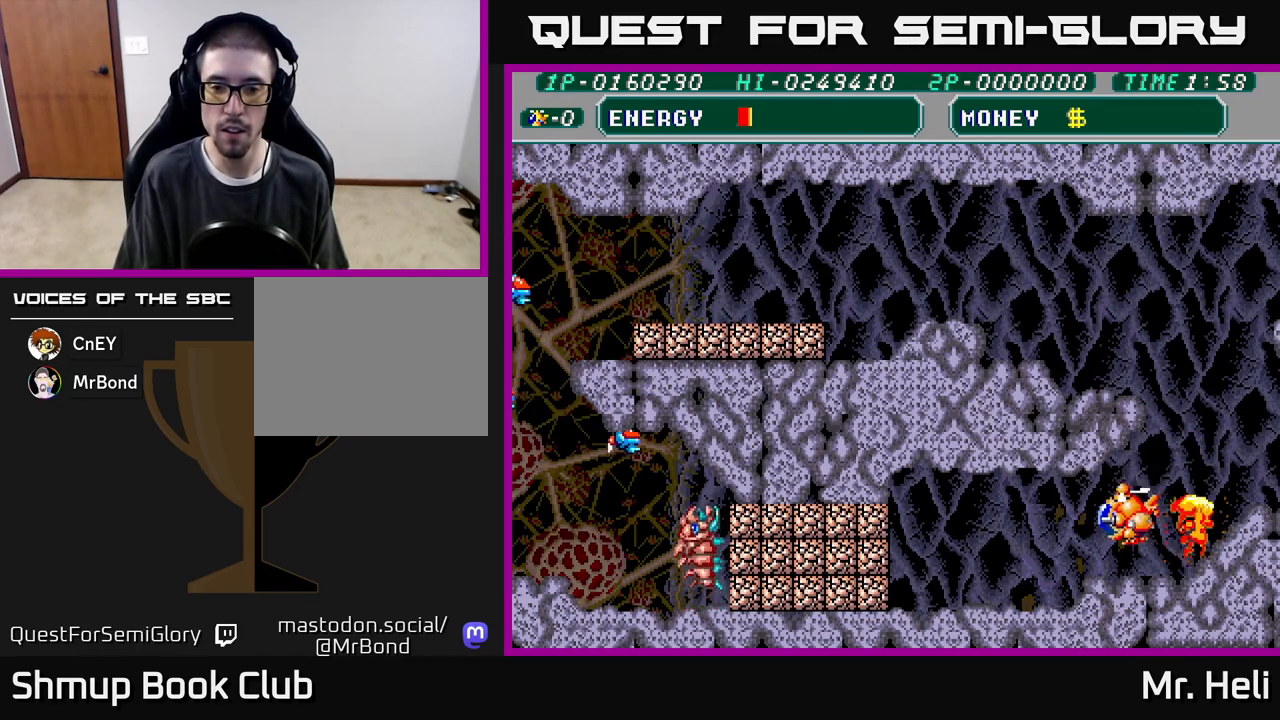
{"buttons": ["A", "X", "DPAD_DOWN", "DPAD_LEFT"], "left_stick": "center", "right_stick": "center", "events": [[83, "A", "down"], [167, "DPAD_DOWN", "up"], [250, "X", "down"], [267, "A", "up"], [383, "X", "up"], [483, "A", "down"], [483, "DPAD_DOWN", "down"], [483, "X", "down"]]}
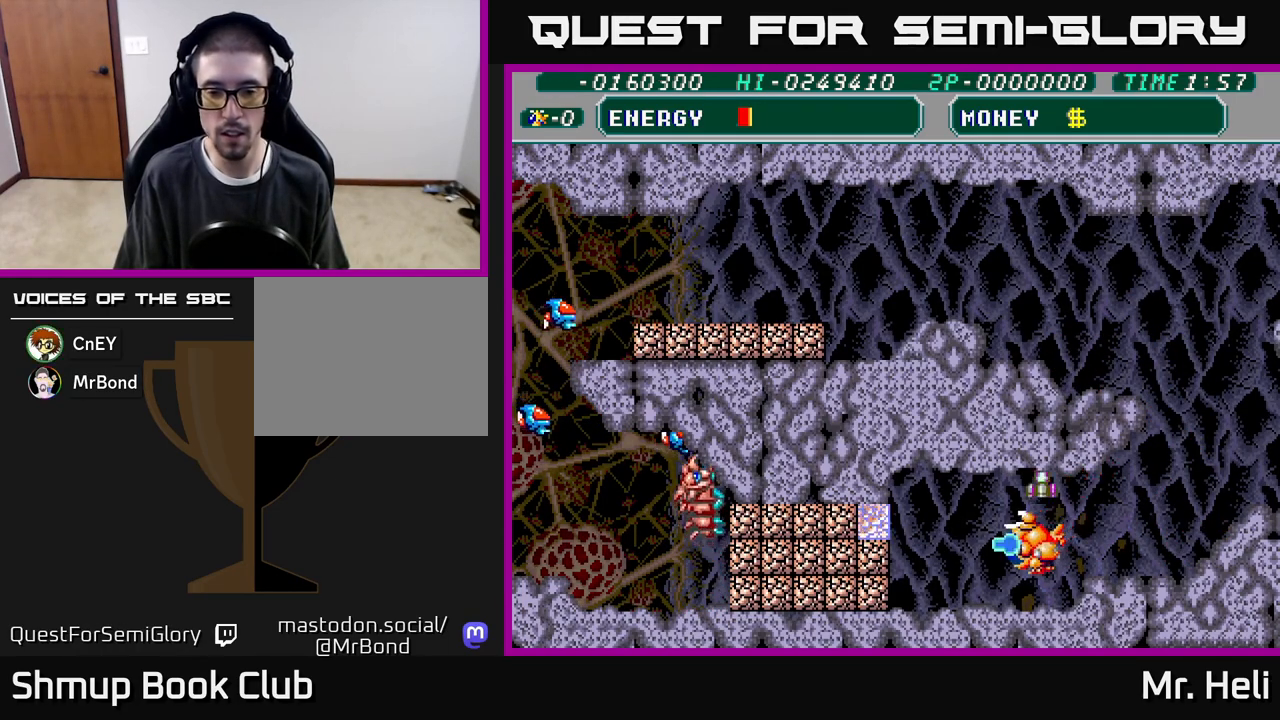
{"buttons": ["A", "X", "DPAD_UP", "DPAD_LEFT"], "left_stick": "center", "right_stick": "center", "events": [[67, "A", "up"], [67, "X", "up"], [150, "X", "down"], [167, "A", "down"], [217, "A", "up"], [233, "X", "up"], [317, "A", "down"], [317, "X", "down"], [367, "DPAD_DOWN", "up"], [417, "A", "up"], [417, "X", "up"], [467, "DPAD_UP", "down"], [500, "A", "down"], [500, "X", "down"]]}
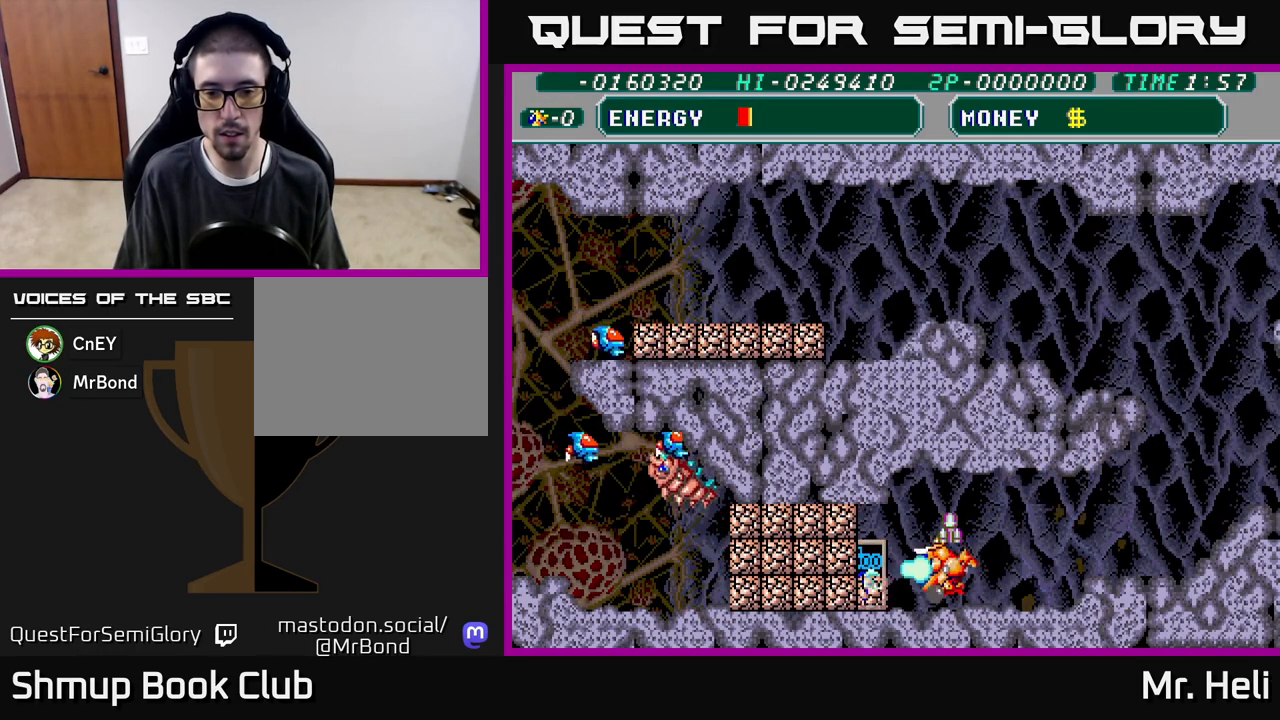
{"buttons": ["DPAD_DOWN"], "left_stick": "center", "right_stick": "center", "events": [[83, "A", "up"], [100, "X", "up"], [183, "A", "down"], [183, "X", "down"], [250, "DPAD_UP", "up"], [283, "A", "up"], [300, "X", "up"], [317, "DPAD_DOWN", "down"], [317, "DPAD_LEFT", "up"], [350, "X", "down"], [367, "A", "down"], [483, "A", "up"], [483, "X", "up"]]}
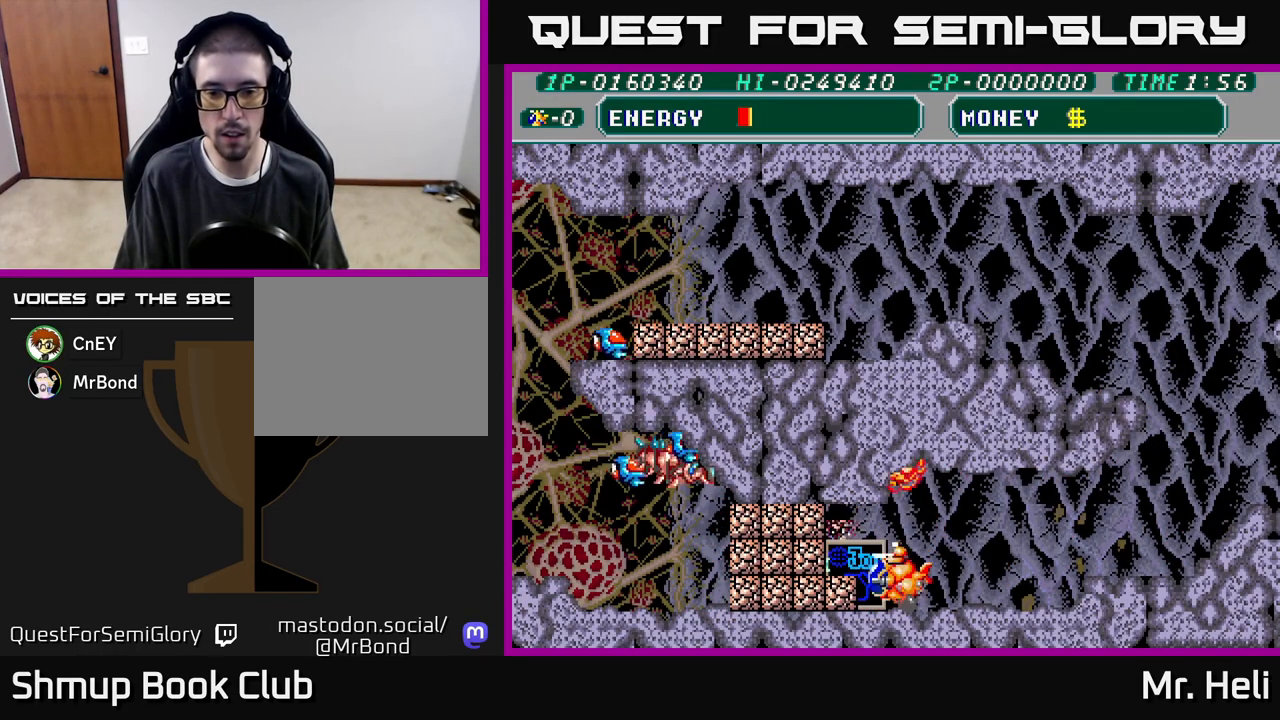
{"buttons": ["A", "X"], "left_stick": "center", "right_stick": "center", "events": [[50, "X", "down"], [67, "A", "down"], [167, "A", "up"], [183, "DPAD_DOWN", "up"], [183, "X", "up"], [233, "A", "down"], [233, "DPAD_UP", "down"], [233, "X", "down"], [350, "X", "up"], [367, "A", "up"], [433, "A", "down"], [433, "X", "down"], [500, "DPAD_UP", "up"]]}
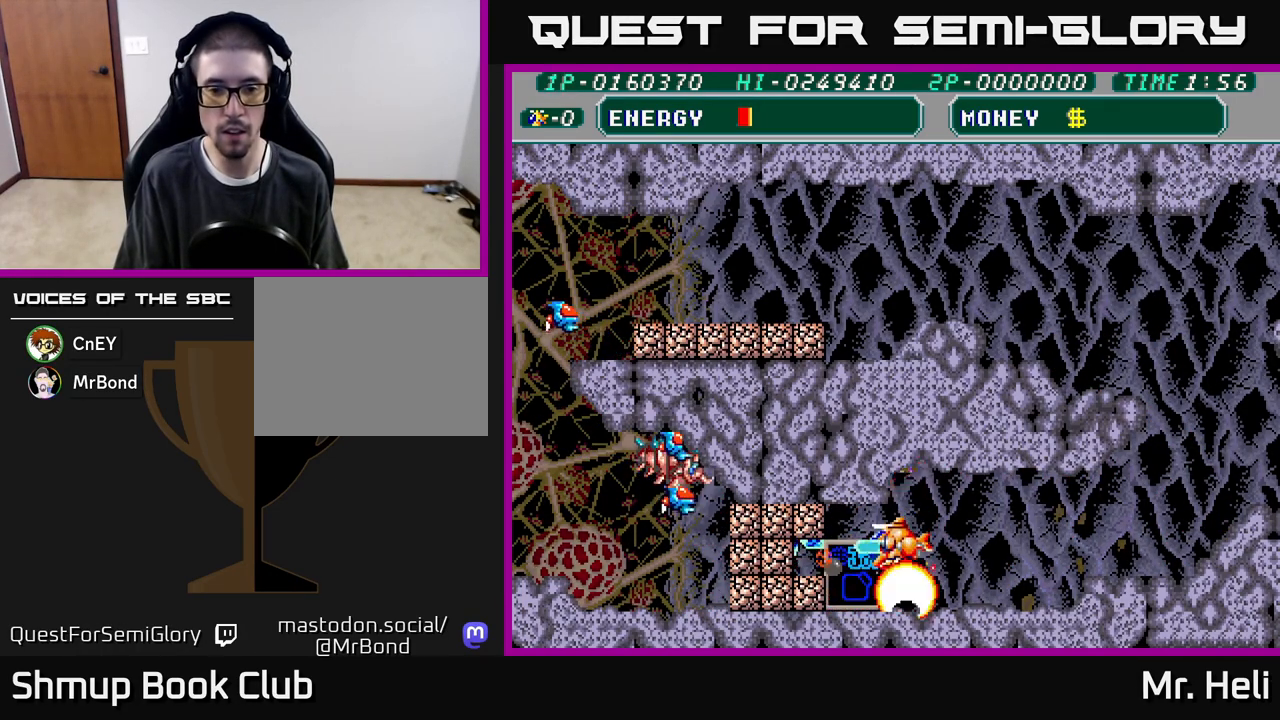
{"buttons": ["A", "X", "DPAD_UP"], "left_stick": "center", "right_stick": "center", "events": [[33, "A", "up"], [50, "X", "up"], [83, "DPAD_DOWN", "down"], [117, "A", "down"], [117, "X", "down"], [233, "A", "up"], [250, "X", "up"], [283, "DPAD_DOWN", "up"], [317, "A", "down"], [317, "DPAD_LEFT", "down"], [317, "X", "down"], [333, "DPAD_UP", "down"], [400, "DPAD_LEFT", "up"], [433, "A", "up"], [433, "X", "up"], [500, "A", "down"], [500, "X", "down"]]}
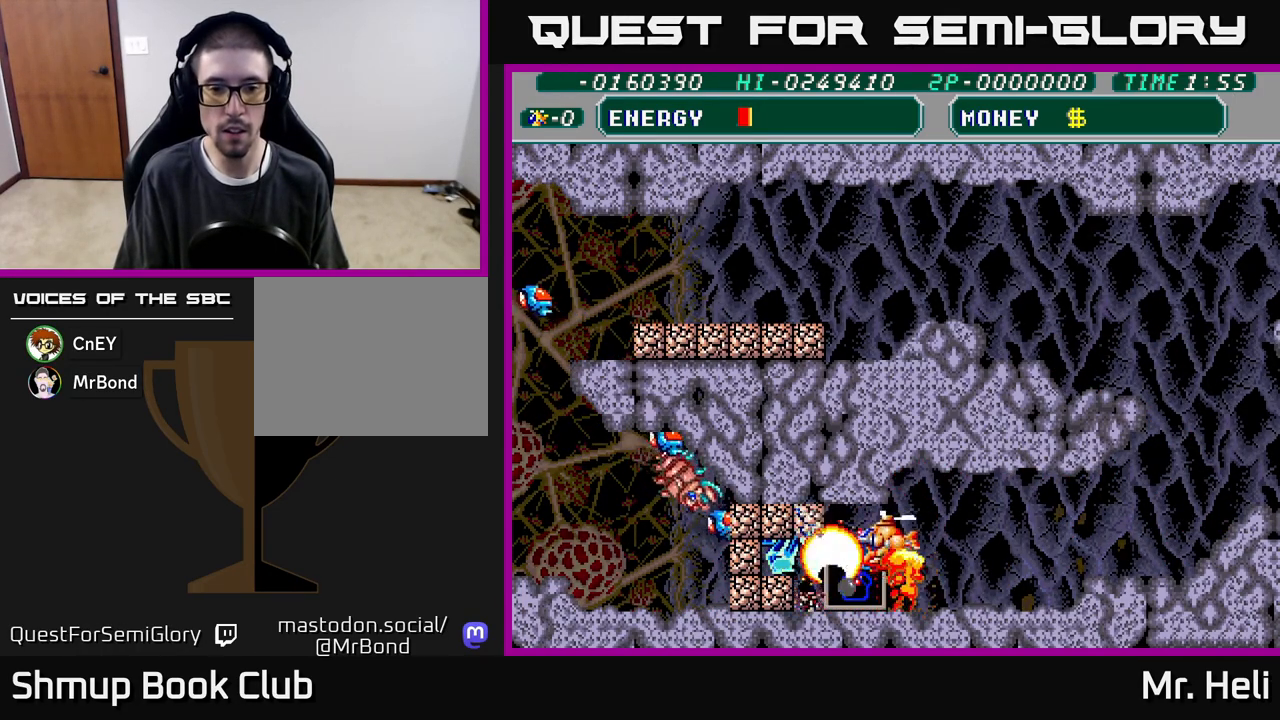
{"buttons": ["A", "DPAD_LEFT"], "left_stick": "center", "right_stick": "center", "events": [[17, "DPAD_LEFT", "down"], [67, "DPAD_UP", "up"], [133, "A", "up"], [133, "X", "up"], [167, "DPAD_DOWN", "down"], [200, "A", "down"], [200, "DPAD_LEFT", "up"], [200, "X", "down"], [317, "A", "up"], [317, "X", "up"], [383, "A", "down"], [383, "X", "down"], [433, "DPAD_DOWN", "up"], [450, "DPAD_LEFT", "down"], [500, "X", "up"]]}
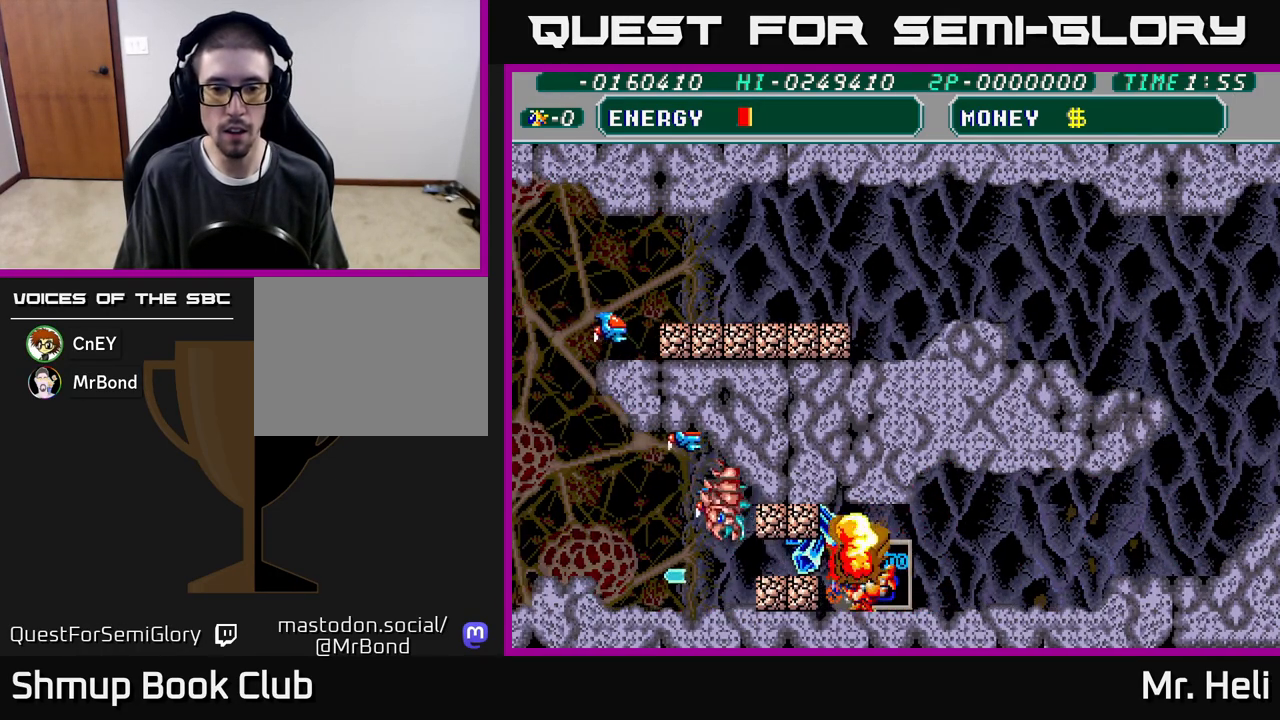
{"buttons": ["A", "X", "DPAD_DOWN", "DPAD_LEFT"], "left_stick": "center", "right_stick": "center", "events": [[17, "A", "up"], [50, "DPAD_UP", "down"], [67, "A", "down"], [67, "X", "down"], [83, "DPAD_LEFT", "up"], [183, "X", "up"], [200, "A", "up"], [250, "A", "down"], [250, "X", "down"], [367, "X", "up"], [383, "A", "up"], [383, "DPAD_LEFT", "down"], [400, "DPAD_UP", "up"], [450, "A", "down"], [450, "X", "down"], [467, "DPAD_DOWN", "down"]]}
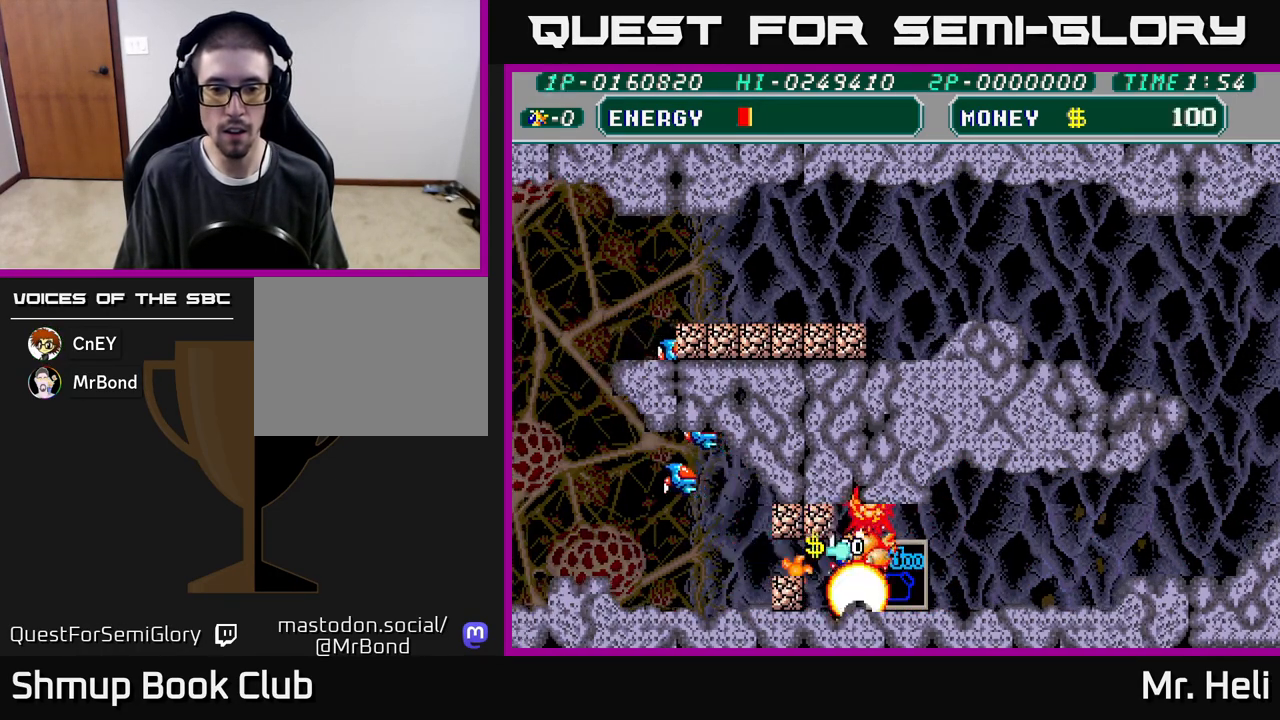
{"buttons": ["A", "X", "DPAD_DOWN"], "left_stick": "center", "right_stick": "center", "events": [[67, "A", "up"], [67, "X", "up"], [83, "DPAD_LEFT", "up"], [117, "A", "down"], [117, "X", "down"], [167, "DPAD_DOWN", "up"], [200, "DPAD_UP", "down"], [250, "A", "up"], [250, "X", "up"], [300, "A", "down"], [300, "X", "down"], [333, "DPAD_LEFT", "down"], [367, "DPAD_UP", "up"], [417, "A", "up"], [433, "X", "up"], [450, "DPAD_LEFT", "up"], [467, "DPAD_DOWN", "down"], [500, "A", "down"], [500, "X", "down"]]}
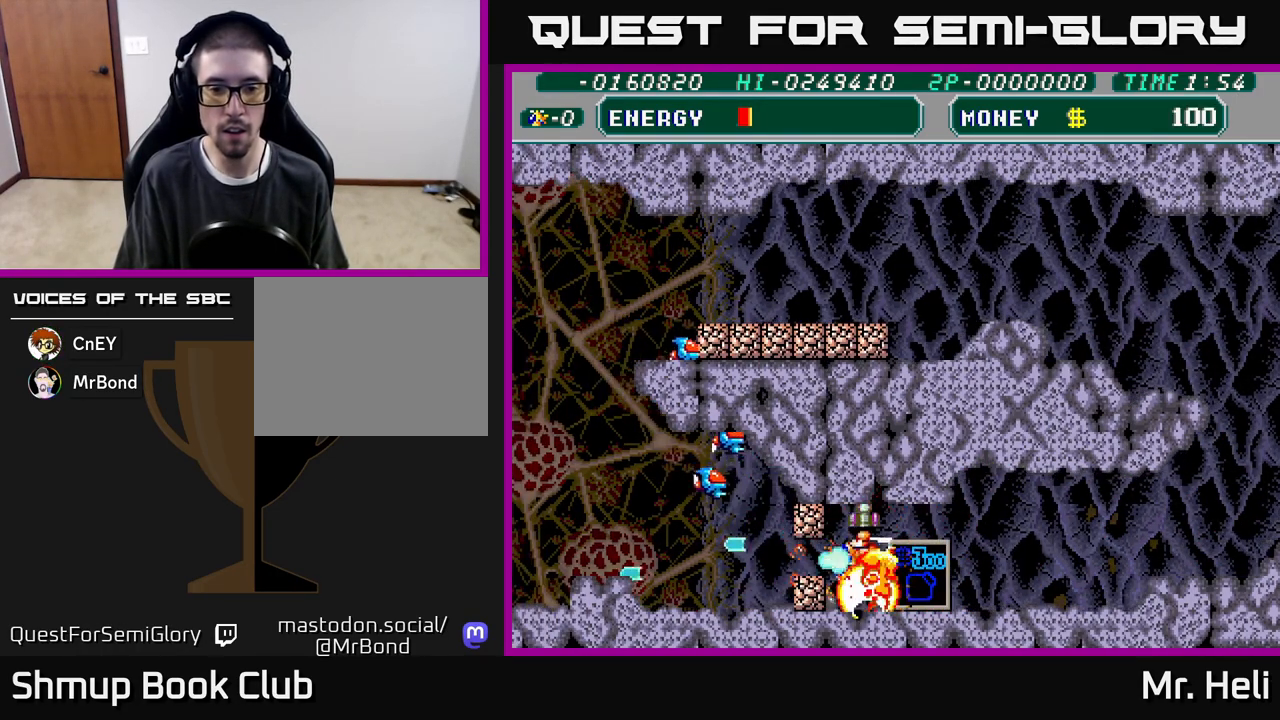
{"buttons": ["DPAD_UP"], "left_stick": "center", "right_stick": "center", "events": [[117, "A", "up"], [117, "X", "up"], [183, "A", "down"], [183, "X", "down"], [283, "DPAD_DOWN", "up"], [283, "X", "up"], [300, "A", "up"], [317, "DPAD_UP", "down"], [367, "A", "down"], [367, "X", "down"], [467, "A", "up"], [467, "X", "up"]]}
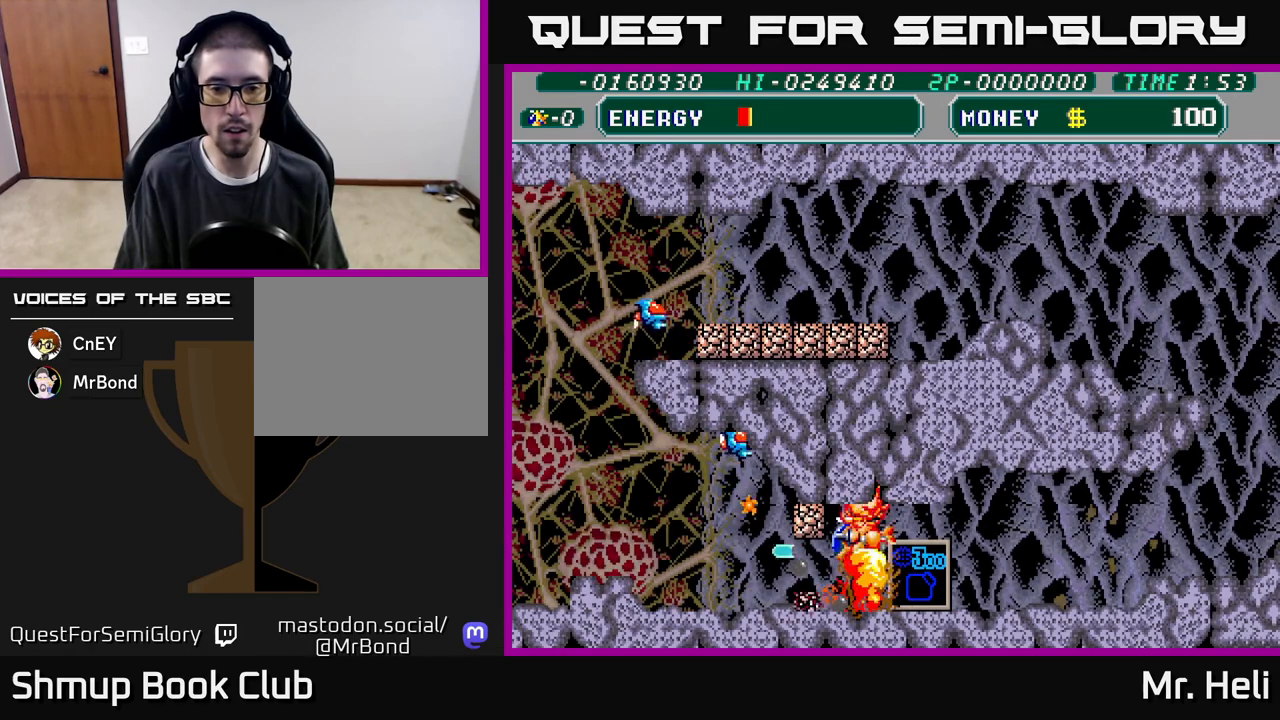
{"buttons": ["DPAD_UP", "DPAD_LEFT"], "left_stick": "center", "right_stick": "center"}
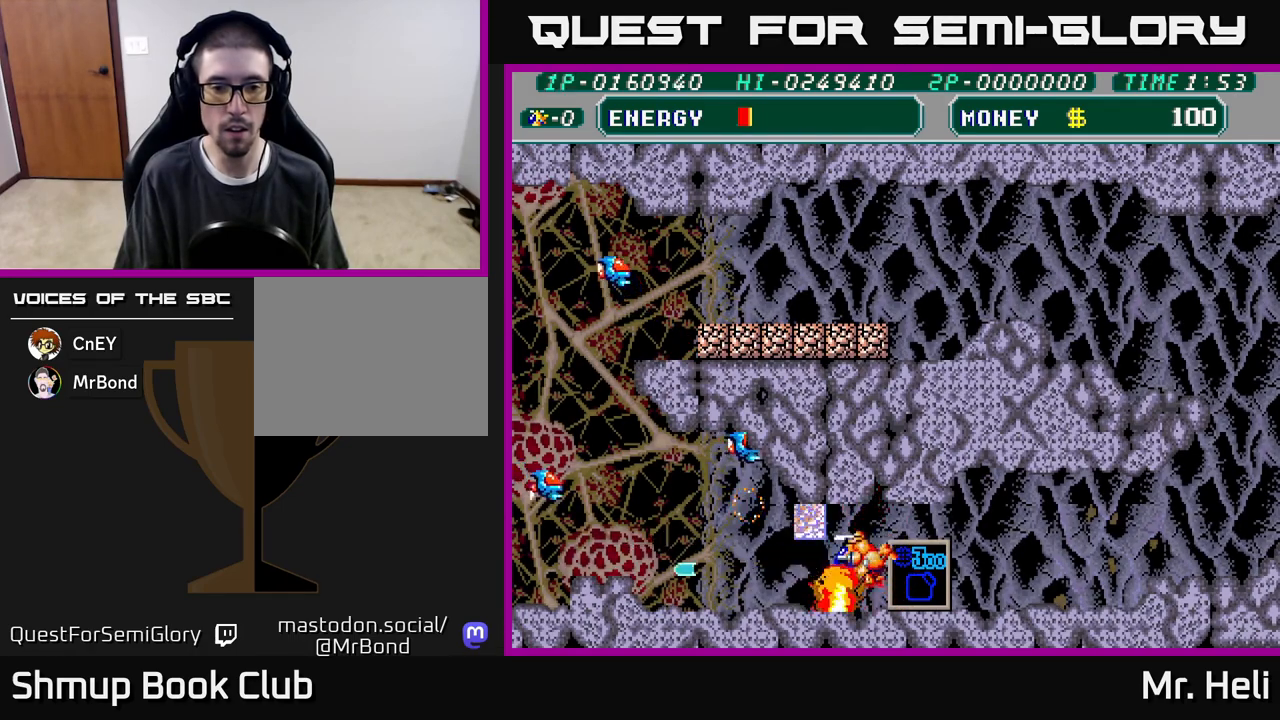
{"buttons": ["DPAD_LEFT"], "left_stick": "center", "right_stick": "center", "events": [[33, "DPAD_LEFT", "up"], [50, "A", "down"], [133, "X", "down"], [183, "DPAD_LEFT", "down"], [200, "A", "up"], [217, "X", "up"], [267, "DPAD_UP", "up"], [283, "DPAD_LEFT", "up"], [317, "DPAD_RIGHT", "down"], [350, "DPAD_RIGHT", "up"], [400, "DPAD_LEFT", "down"]]}
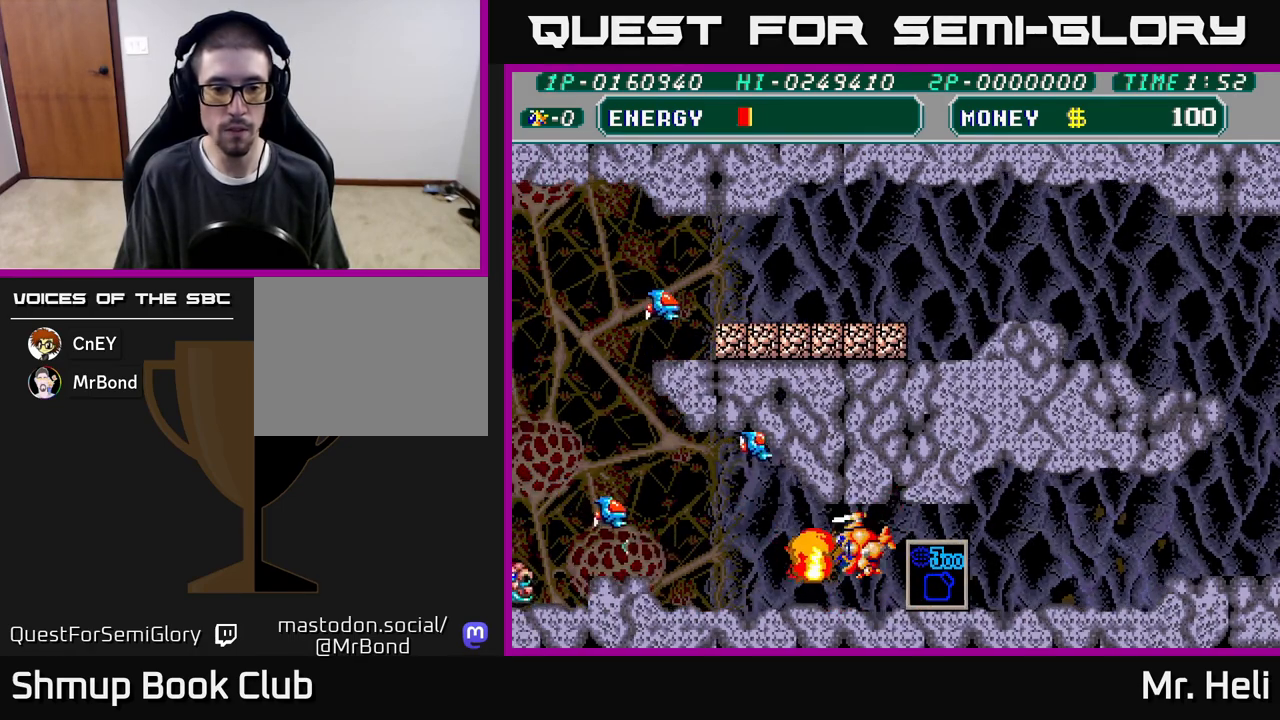
{"buttons": ["DPAD_LEFT"], "left_stick": "center", "right_stick": "center", "events": [[83, "DPAD_DOWN", "down"], [183, "X", "down"], [250, "X", "up"], [267, "DPAD_DOWN", "up"]]}
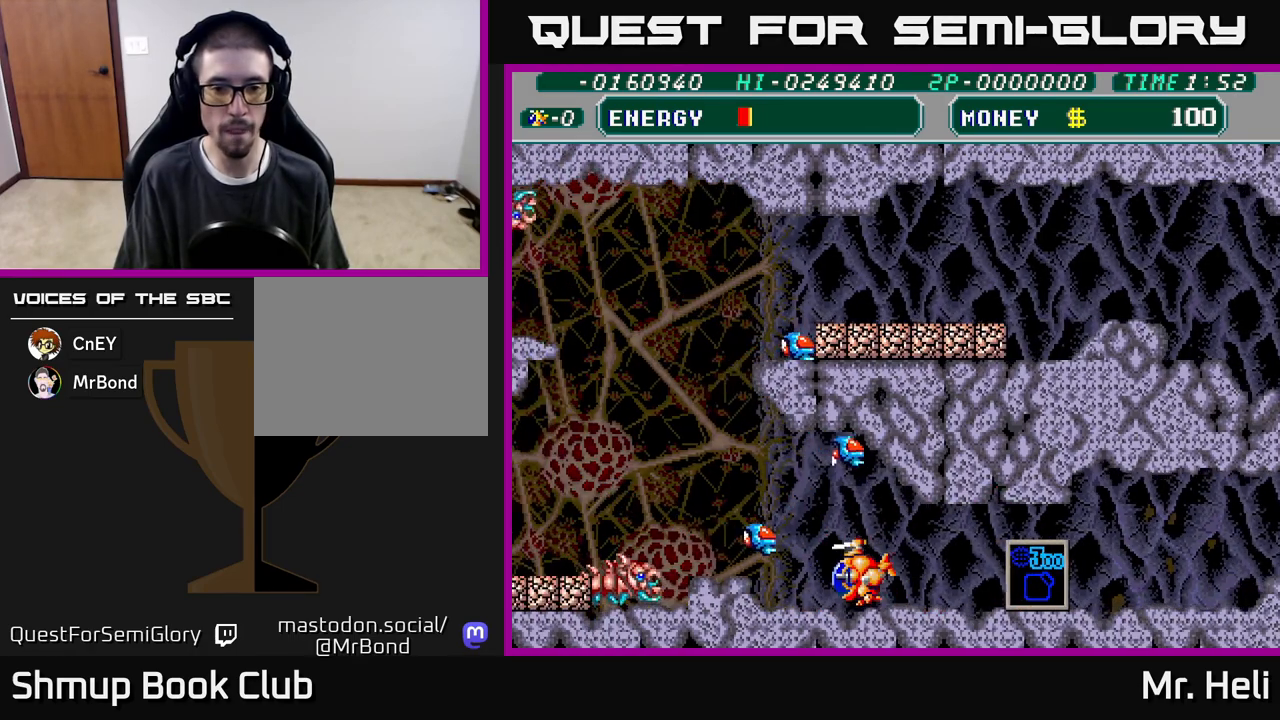
{"buttons": ["DPAD_RIGHT"], "left_stick": "center", "right_stick": "center"}
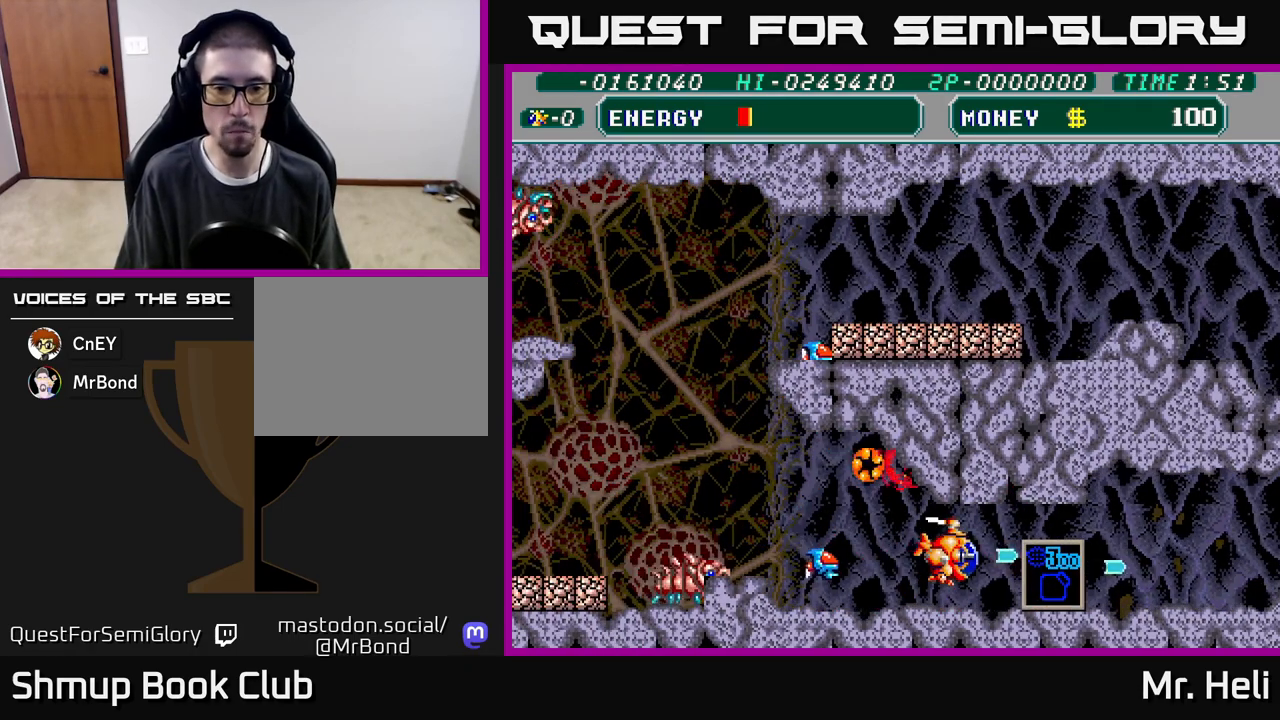
{"buttons": ["DPAD_RIGHT"], "left_stick": "center", "right_stick": "center", "events": [[67, "DPAD_RIGHT", "up"], [100, "DPAD_LEFT", "down"], [117, "A", "down"], [150, "X", "down"], [217, "A", "up"], [217, "DPAD_LEFT", "up"], [217, "X", "up"], [233, "DPAD_RIGHT", "down"], [317, "A", "down"], [317, "X", "down"], [367, "A", "up"], [367, "X", "up"]]}
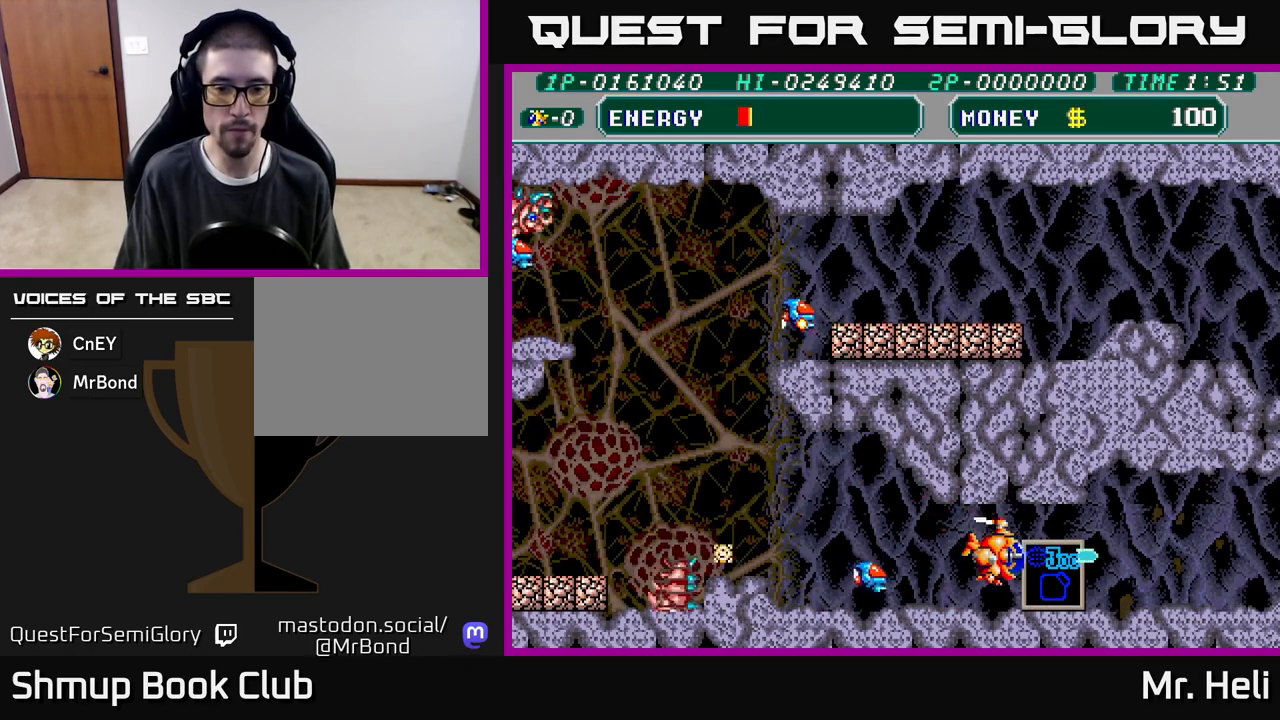
{"buttons": ["DPAD_RIGHT"], "left_stick": "center", "right_stick": "center", "events": [[100, "DPAD_DOWN", "down"], [150, "DPAD_RIGHT", "up"], [167, "DPAD_DOWN", "up"], [183, "DPAD_LEFT", "down"], [200, "A", "down"], [233, "DPAD_LEFT", "up"], [267, "A", "up"], [333, "A", "down"], [383, "DPAD_RIGHT", "down"], [433, "A", "up"]]}
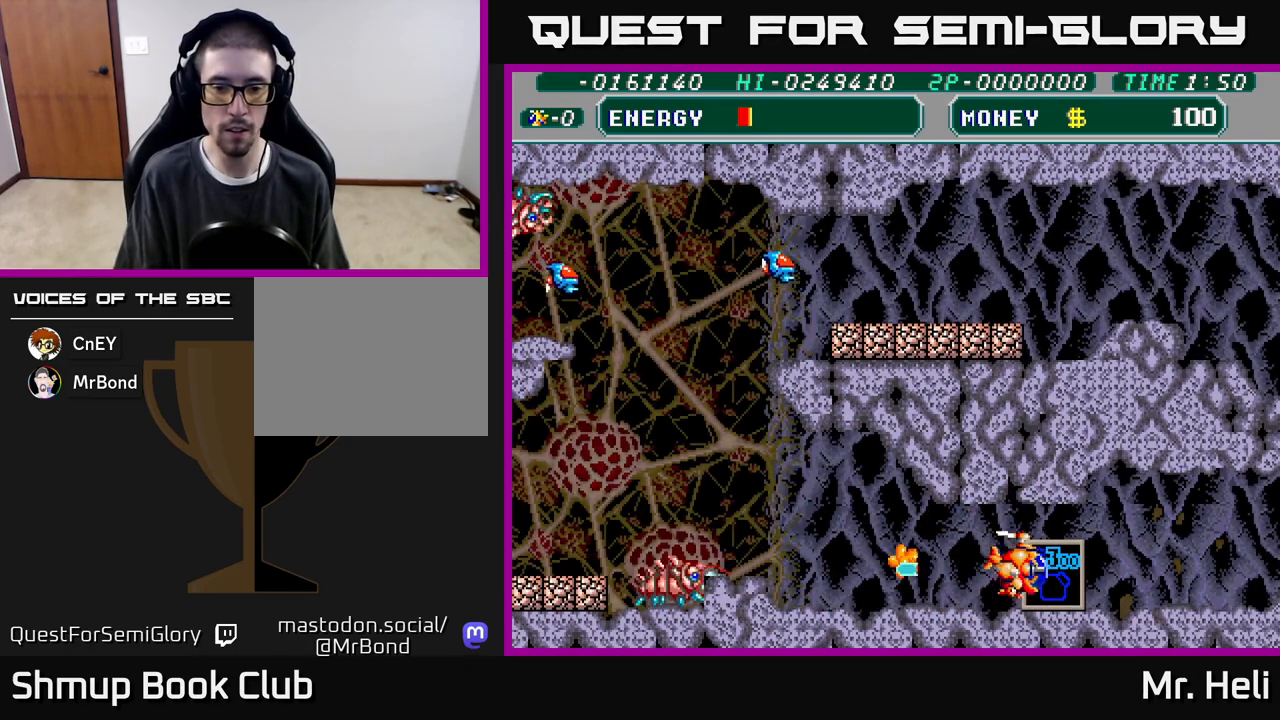
{"buttons": ["A", "DPAD_LEFT"], "left_stick": "center", "right_stick": "center", "events": [[67, "DPAD_RIGHT", "up"], [100, "DPAD_LEFT", "down"], [233, "DPAD_UP", "down"], [383, "DPAD_UP", "up"], [417, "A", "down"]]}
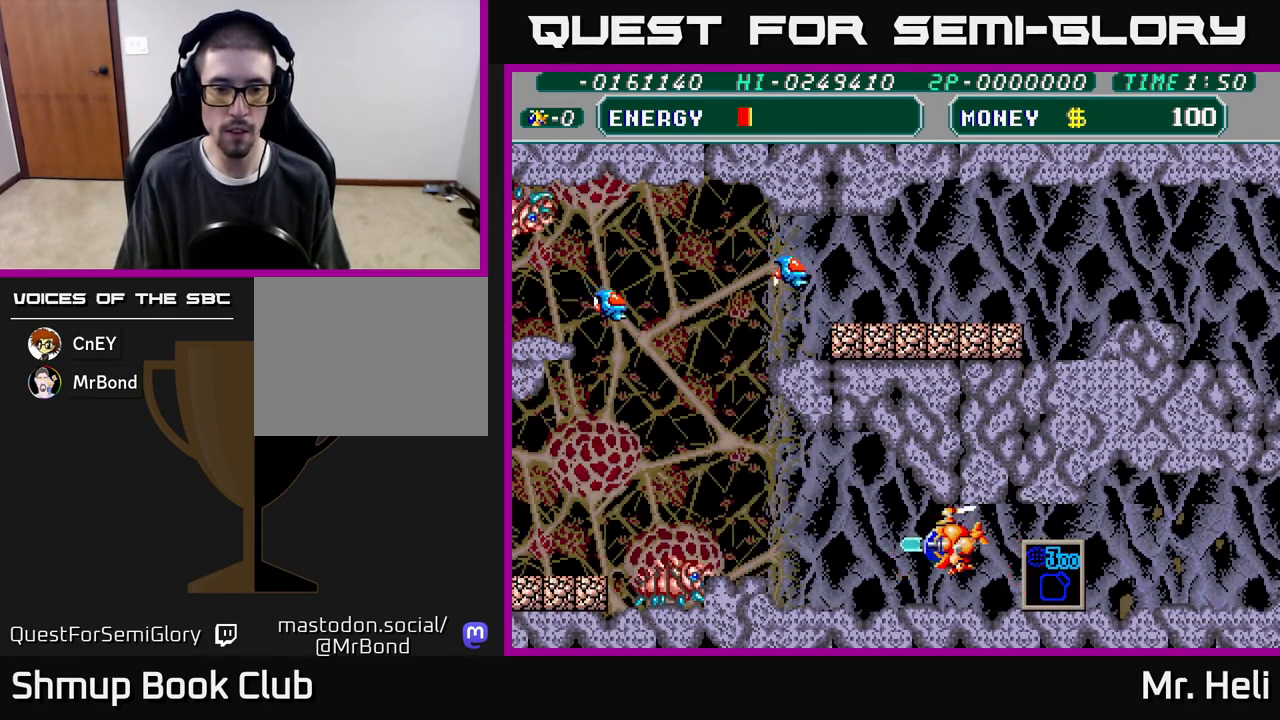
{"buttons": [], "left_stick": "center", "right_stick": "center", "events": [[17, "A", "up"], [67, "A", "down"], [67, "DPAD_DOWN", "down"], [133, "DPAD_DOWN", "up"], [167, "A", "up"], [233, "A", "down"], [317, "A", "up"], [333, "DPAD_LEFT", "up"], [383, "A", "down"], [483, "A", "up"]]}
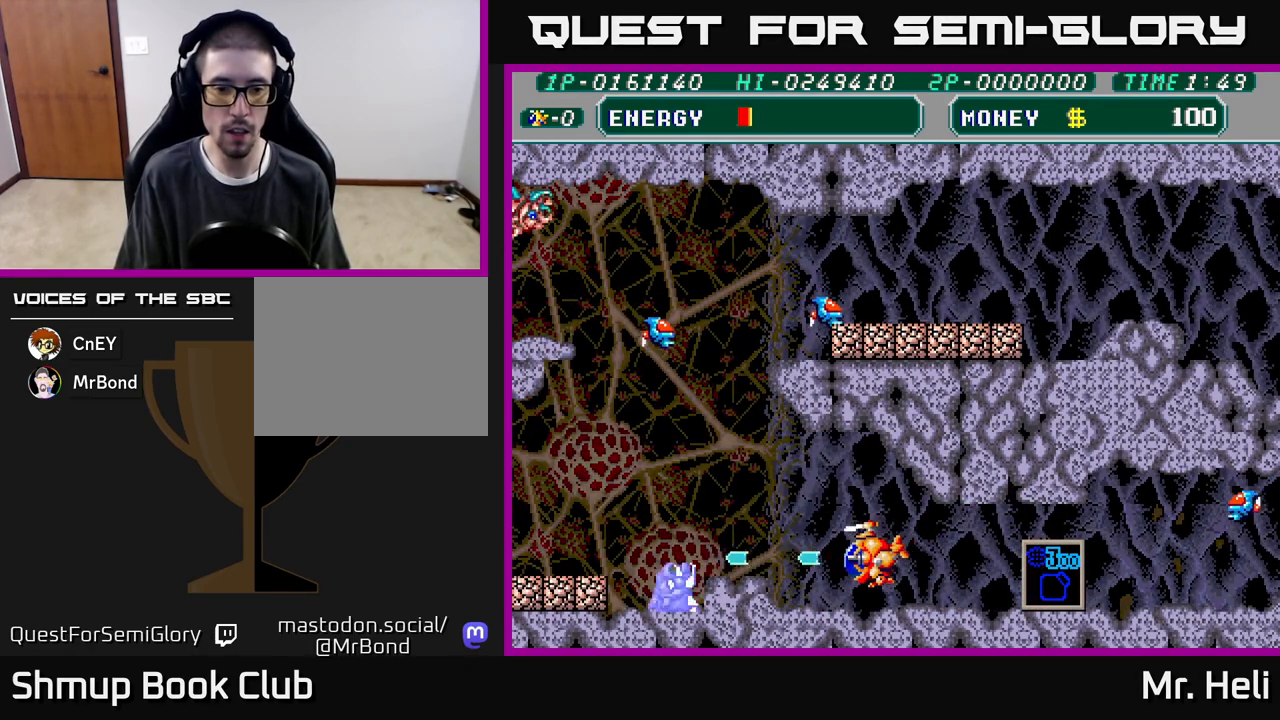
{"buttons": ["DPAD_RIGHT"], "left_stick": "center", "right_stick": "center", "events": [[67, "A", "down"], [150, "A", "up"], [217, "A", "down"], [317, "DPAD_LEFT", "down"], [333, "A", "up"], [383, "DPAD_LEFT", "up"], [417, "DPAD_RIGHT", "down"]]}
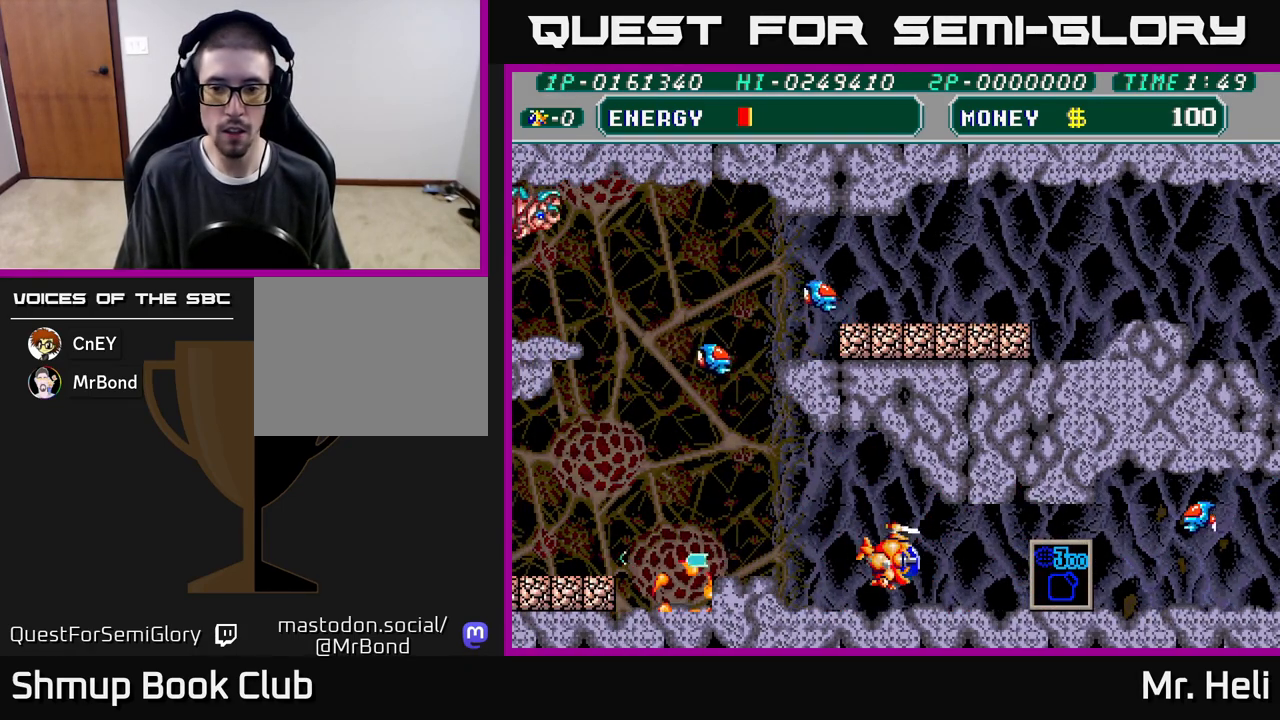
{"buttons": ["A", "X", "DPAD_LEFT"], "left_stick": "center", "right_stick": "center", "events": [[50, "A", "down"], [67, "DPAD_UP", "down"], [133, "X", "down"], [167, "A", "up"], [167, "X", "up"], [267, "X", "down"], [283, "A", "down"], [317, "DPAD_UP", "up"], [333, "DPAD_RIGHT", "up"], [333, "X", "up"], [350, "A", "up"], [367, "DPAD_LEFT", "down"], [400, "A", "down"], [400, "X", "down"]]}
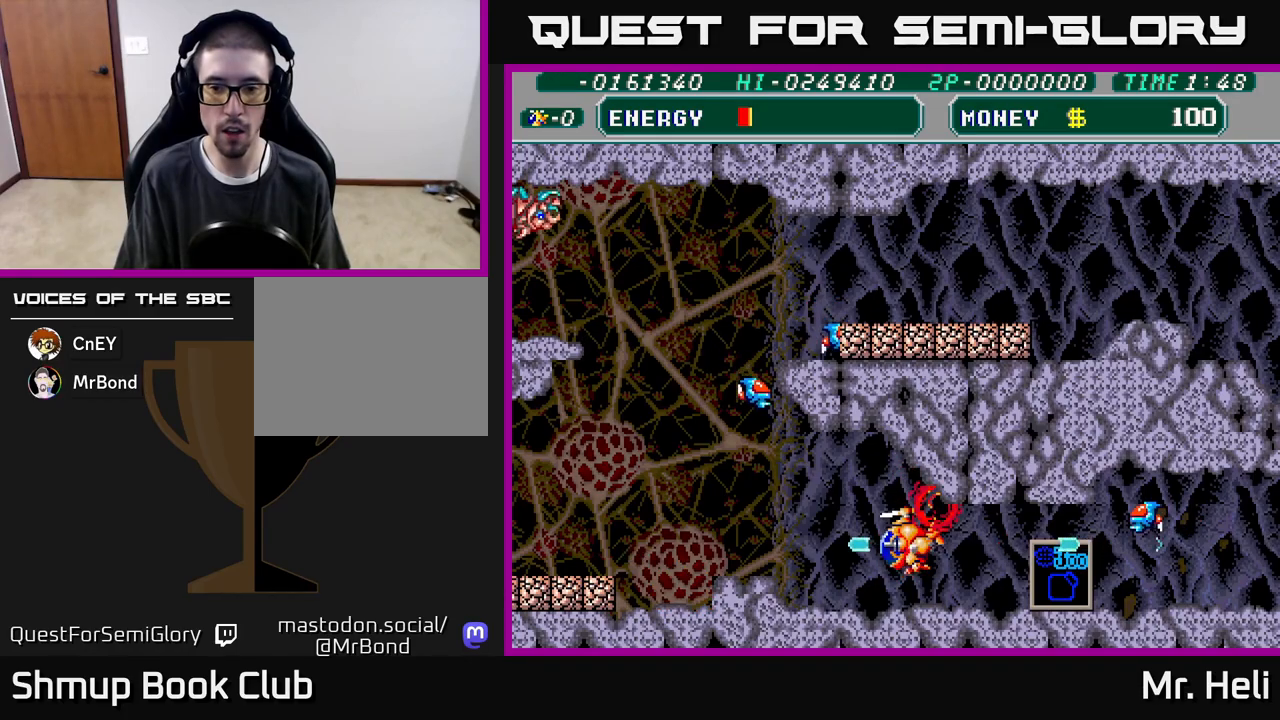
{"buttons": ["DPAD_UP", "DPAD_LEFT"], "left_stick": "center", "right_stick": "center", "events": [[17, "A", "up"], [17, "X", "up"], [467, "DPAD_UP", "down"]]}
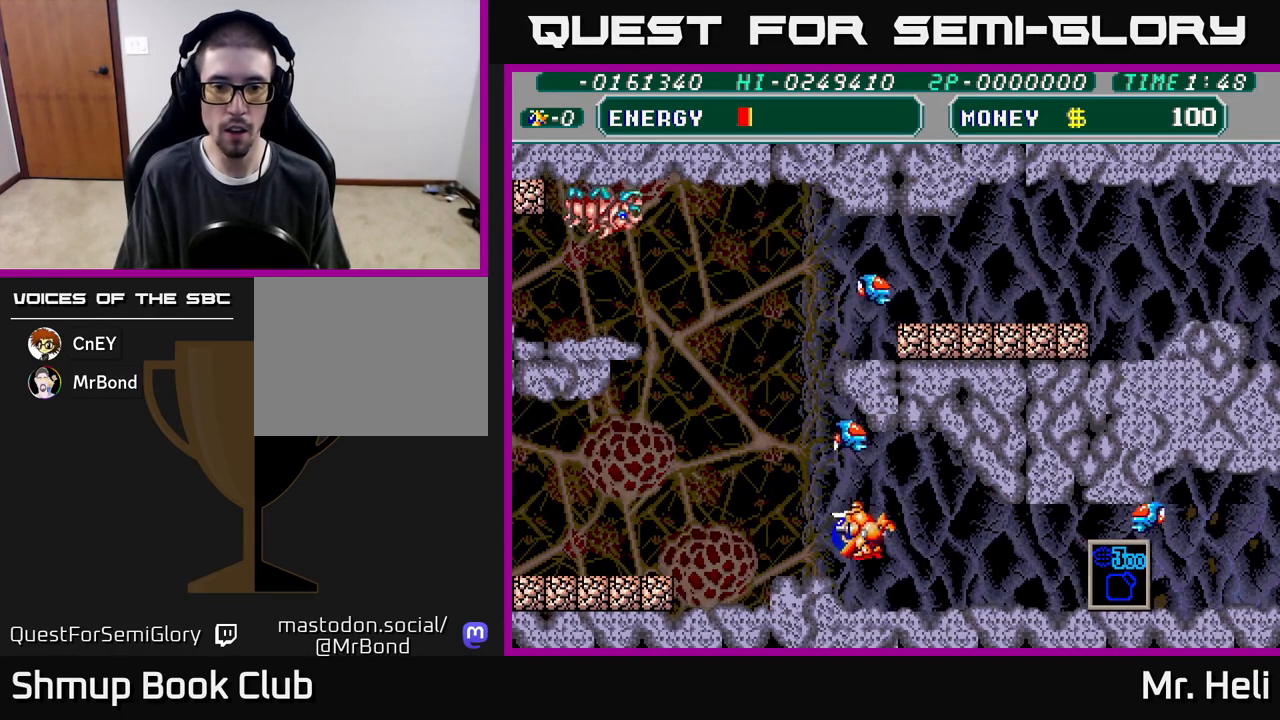
{"buttons": ["DPAD_UP", "DPAD_LEFT"], "left_stick": "center", "right_stick": "center", "events": [[33, "X", "down"], [83, "DPAD_UP", "up"], [117, "X", "up"], [200, "X", "down"], [267, "DPAD_UP", "down"], [300, "X", "up"]]}
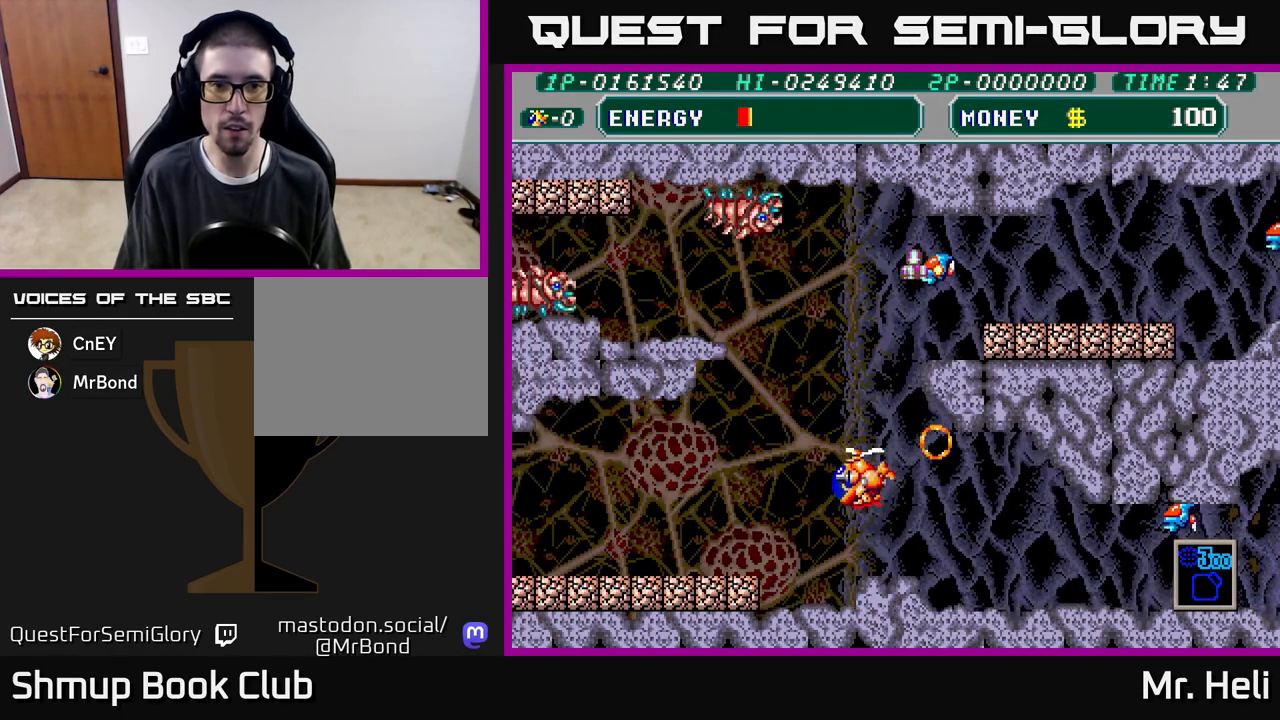
{"buttons": ["X", "DPAD_UP"], "left_stick": "center", "right_stick": "center", "events": [[317, "X", "down"], [367, "DPAD_LEFT", "up"], [417, "X", "up"], [483, "X", "down"]]}
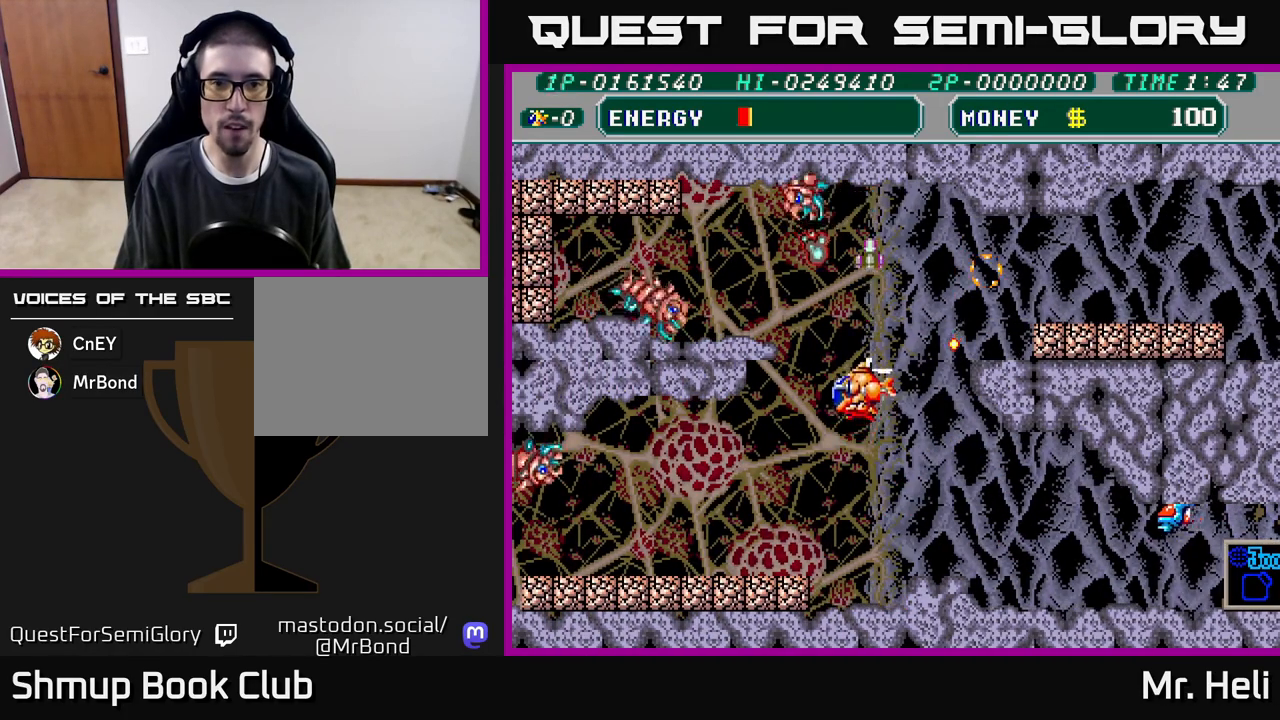
{"buttons": ["X", "DPAD_DOWN"], "left_stick": "center", "right_stick": "center", "events": [[50, "DPAD_UP", "up"], [67, "X", "up"], [83, "DPAD_UP", "down"], [150, "DPAD_UP", "up"], [150, "X", "down"], [233, "X", "up"], [250, "DPAD_DOWN", "down"], [267, "DPAD_LEFT", "down"], [300, "X", "down"], [400, "X", "up"], [483, "DPAD_LEFT", "up"], [483, "X", "down"]]}
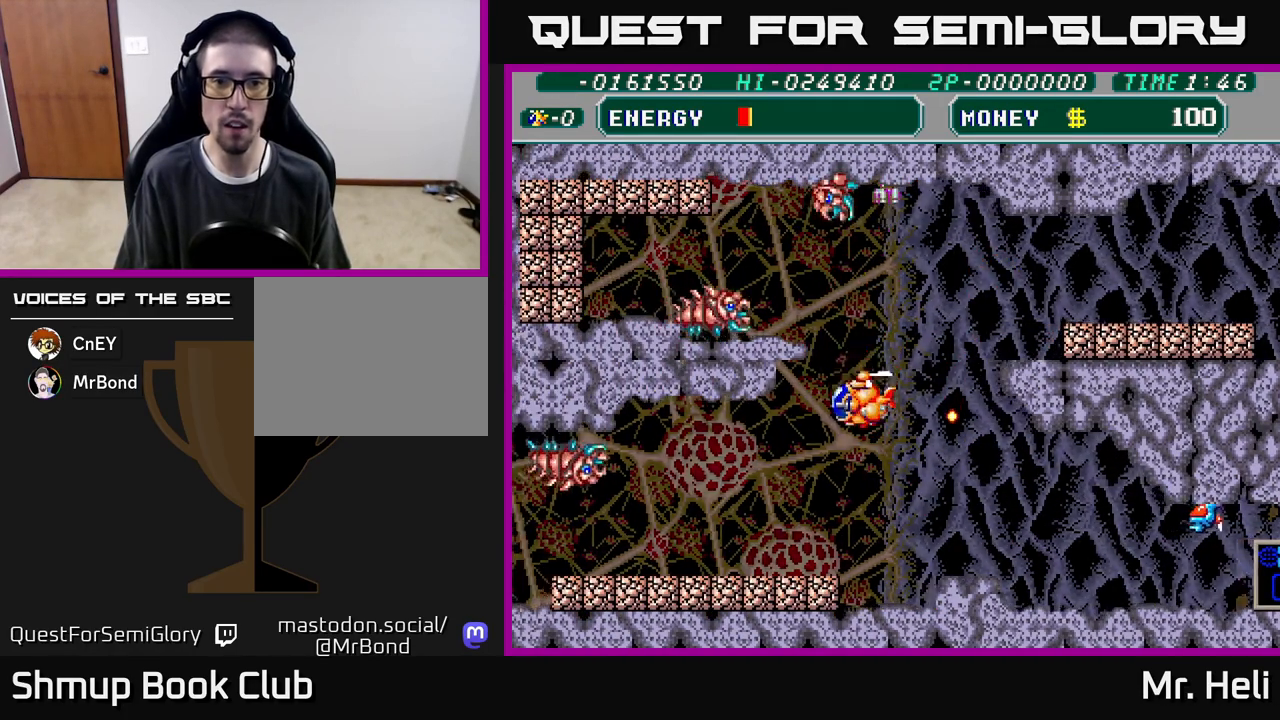
{"buttons": ["X", "DPAD_DOWN", "DPAD_RIGHT"], "left_stick": "center", "right_stick": "center", "events": [[33, "DPAD_DOWN", "up"], [83, "X", "up"], [133, "DPAD_UP", "down"], [150, "X", "down"], [250, "X", "up"], [267, "DPAD_UP", "up"], [333, "X", "down"], [417, "X", "up"], [467, "DPAD_RIGHT", "down"], [483, "DPAD_DOWN", "down"], [500, "X", "down"]]}
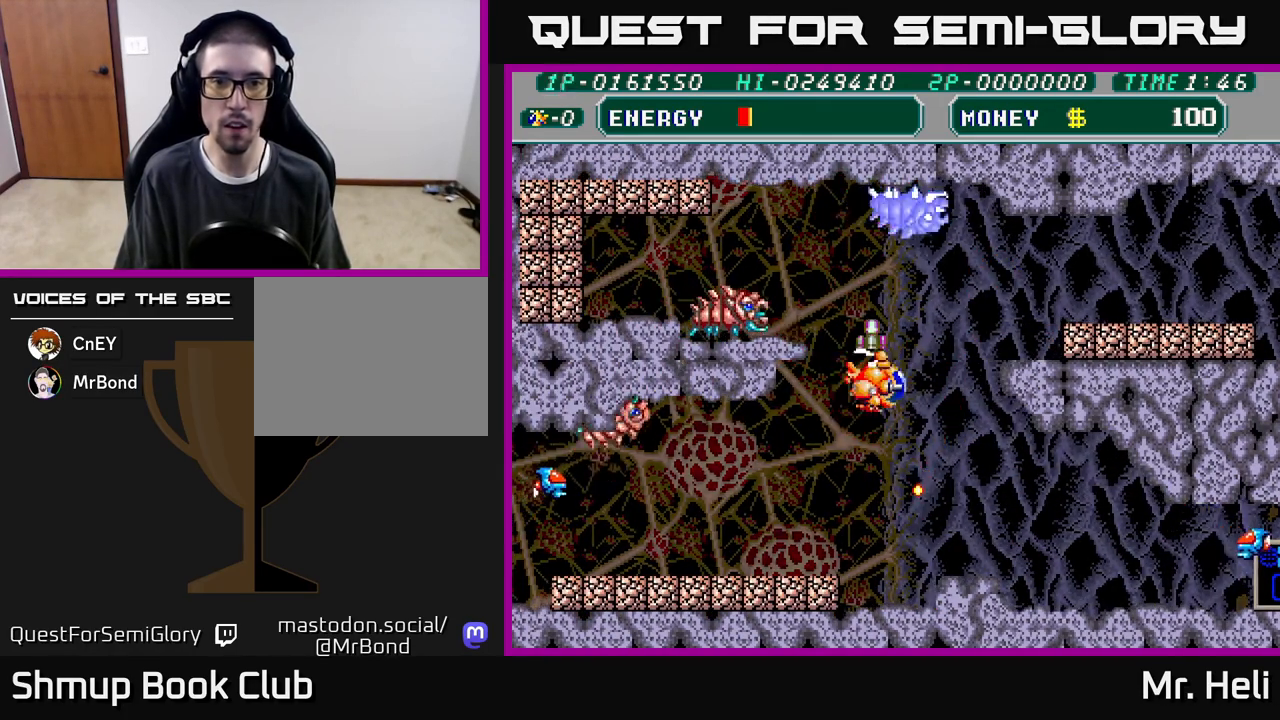
{"buttons": ["A", "X", "DPAD_UP", "DPAD_RIGHT"], "left_stick": "center", "right_stick": "center", "events": [[33, "DPAD_DOWN", "up"], [83, "DPAD_DOWN", "down"], [100, "X", "up"], [150, "DPAD_DOWN", "up"], [183, "X", "down"], [267, "DPAD_UP", "down"], [283, "X", "up"], [350, "X", "down"], [433, "X", "up"], [500, "A", "down"], [500, "X", "down"]]}
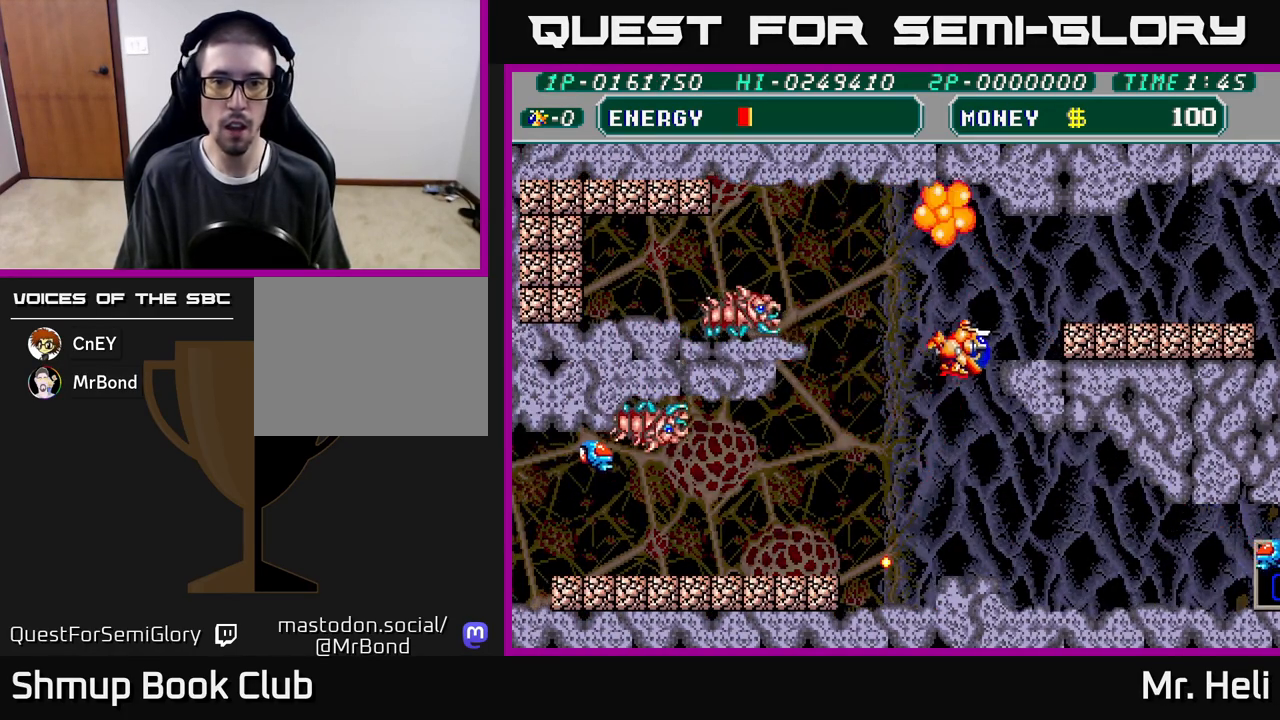
{"buttons": ["A"], "left_stick": "center", "right_stick": "center", "events": [[100, "DPAD_RIGHT", "up"], [100, "X", "up"], [133, "A", "up"], [200, "A", "down"], [200, "DPAD_RIGHT", "down"], [200, "X", "down"], [217, "DPAD_UP", "up"], [233, "X", "up"], [250, "A", "up"], [267, "DPAD_DOWN", "down"], [317, "A", "down"], [367, "DPAD_DOWN", "up"], [400, "A", "up"], [433, "DPAD_RIGHT", "up"], [483, "A", "down"]]}
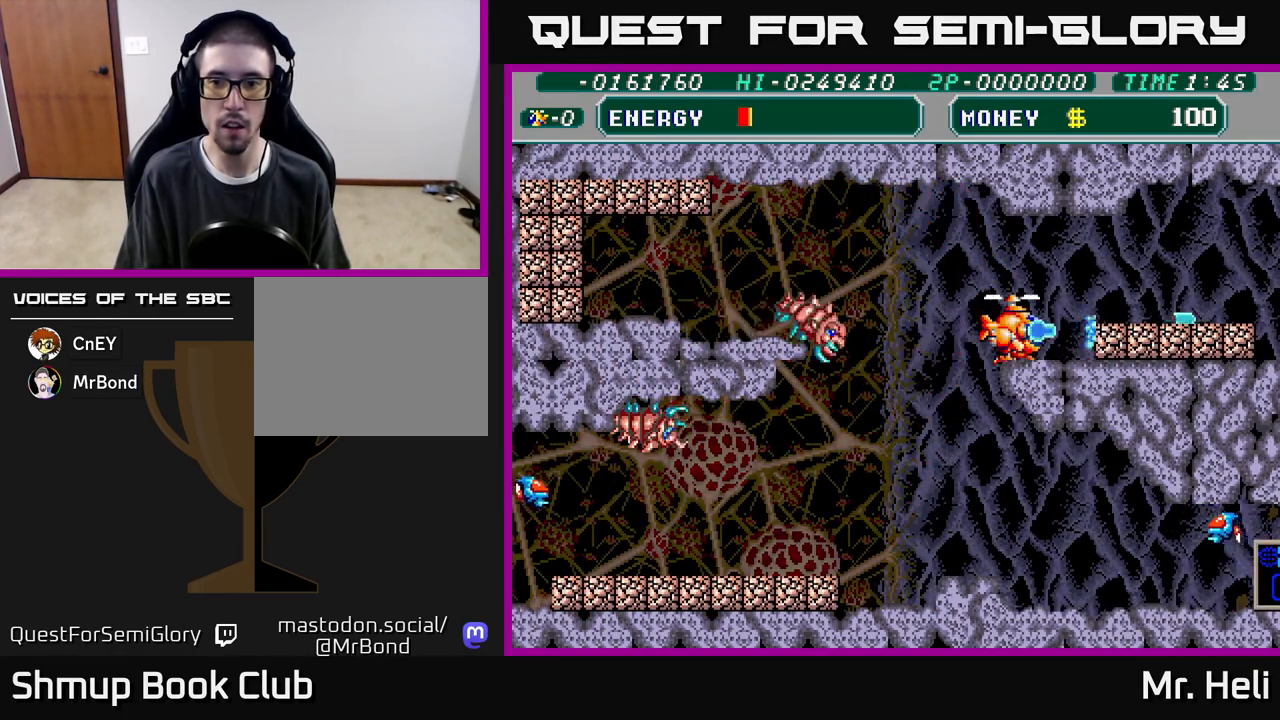
{"buttons": ["A", "X"], "left_stick": "center", "right_stick": "center", "events": [[83, "A", "up"], [133, "A", "down"], [217, "A", "up"], [300, "A", "down"], [300, "X", "down"], [383, "A", "up"], [383, "X", "up"], [450, "A", "down"], [450, "X", "down"]]}